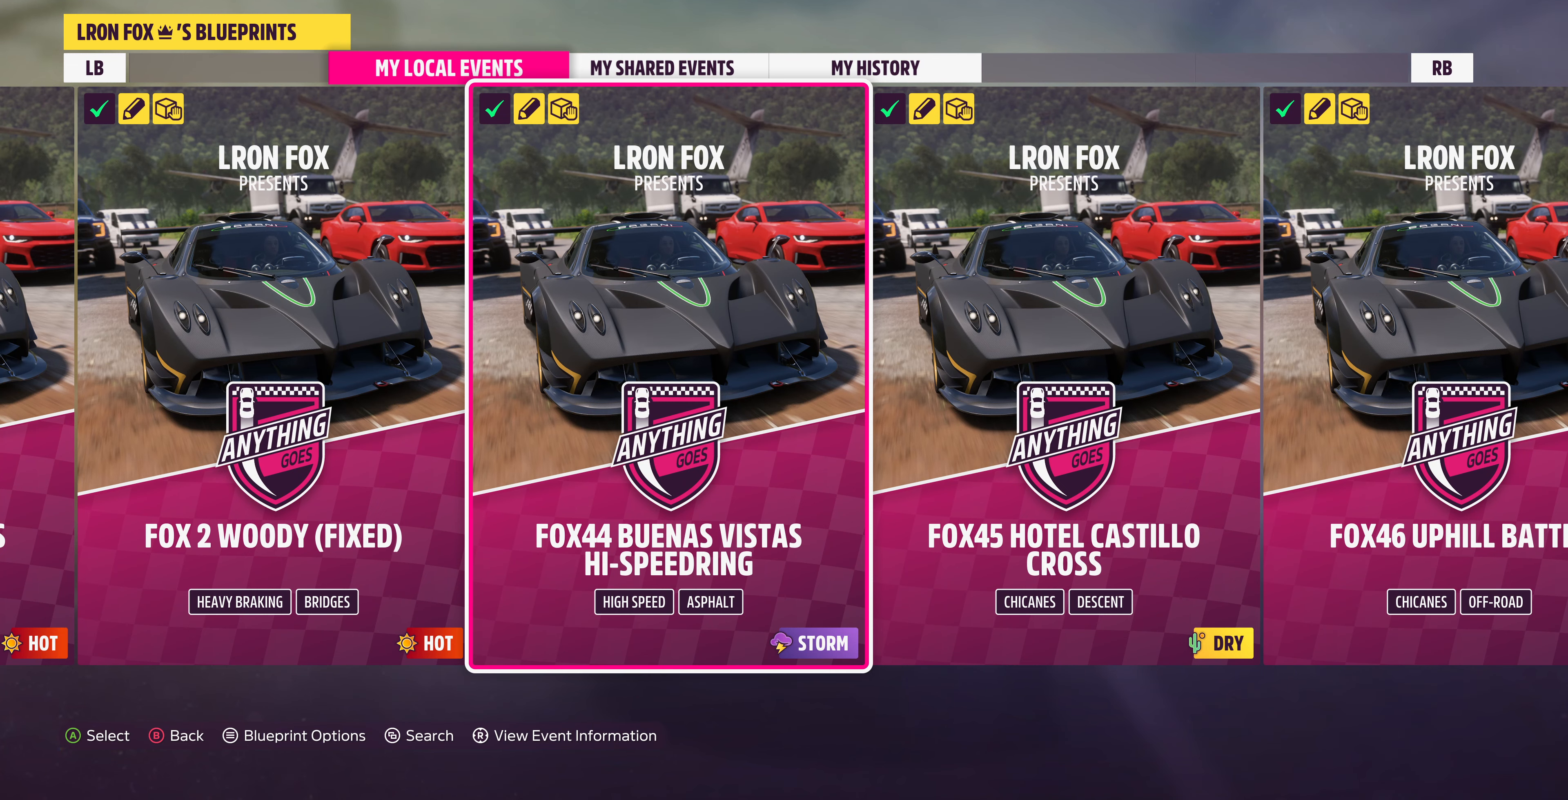
Gameplay with a controller (PlayStation layout); each line is a JSON object with the inputs held at the frame after it. "events" lists button and stick changes between this image and that frame as [ms after this image, input, new state], when the widget could be followed in between.
{"buttons": [], "left_stick": "center", "right_stick": "center", "events": [[66, "left_stick", "left"], [333, "left_stick", "center"]]}
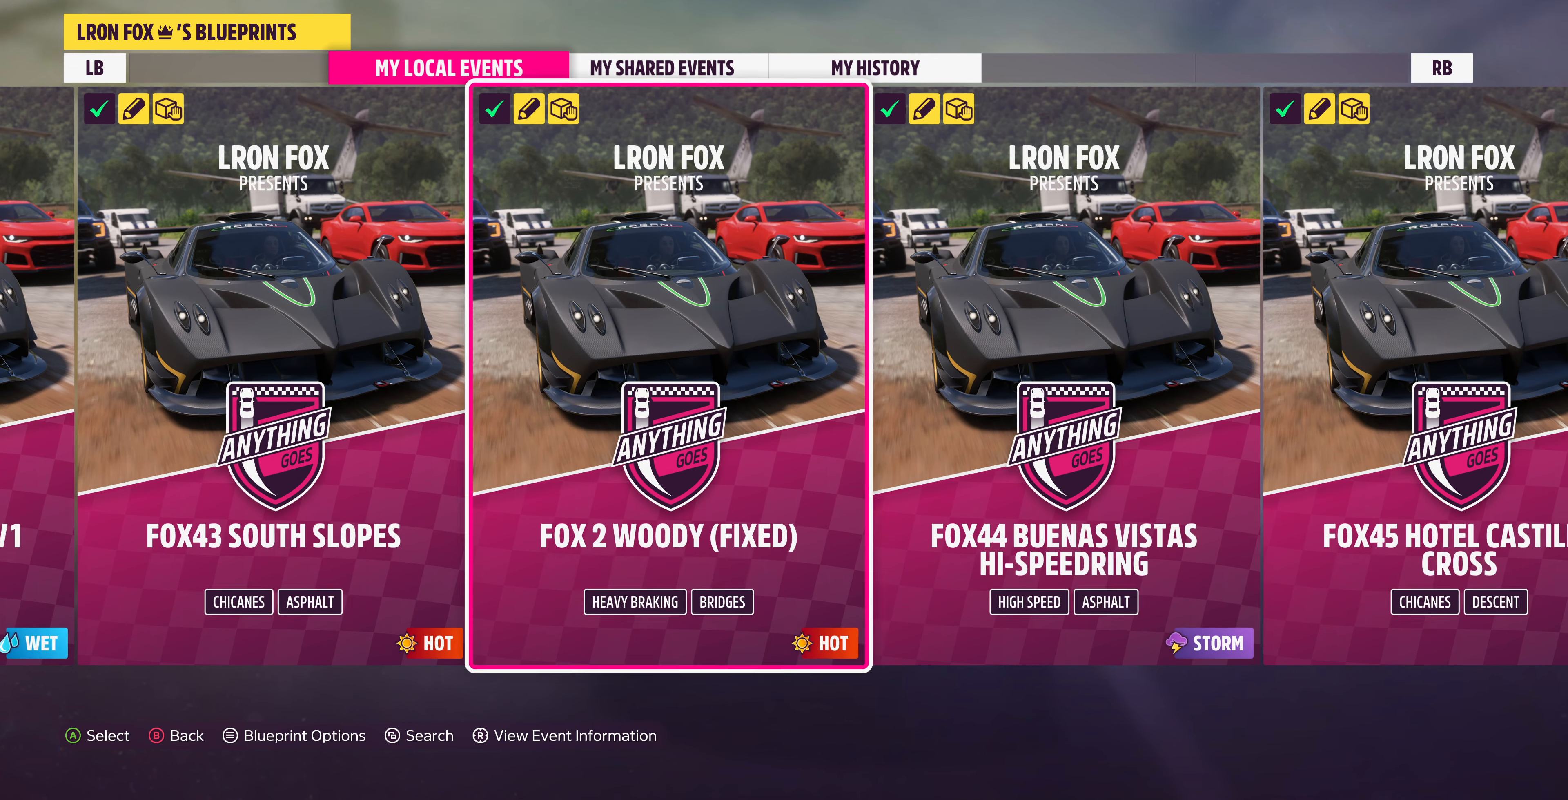
{"buttons": [], "left_stick": "center", "right_stick": "center", "events": [[133, "left_stick", "left"], [366, "left_stick", "center"]]}
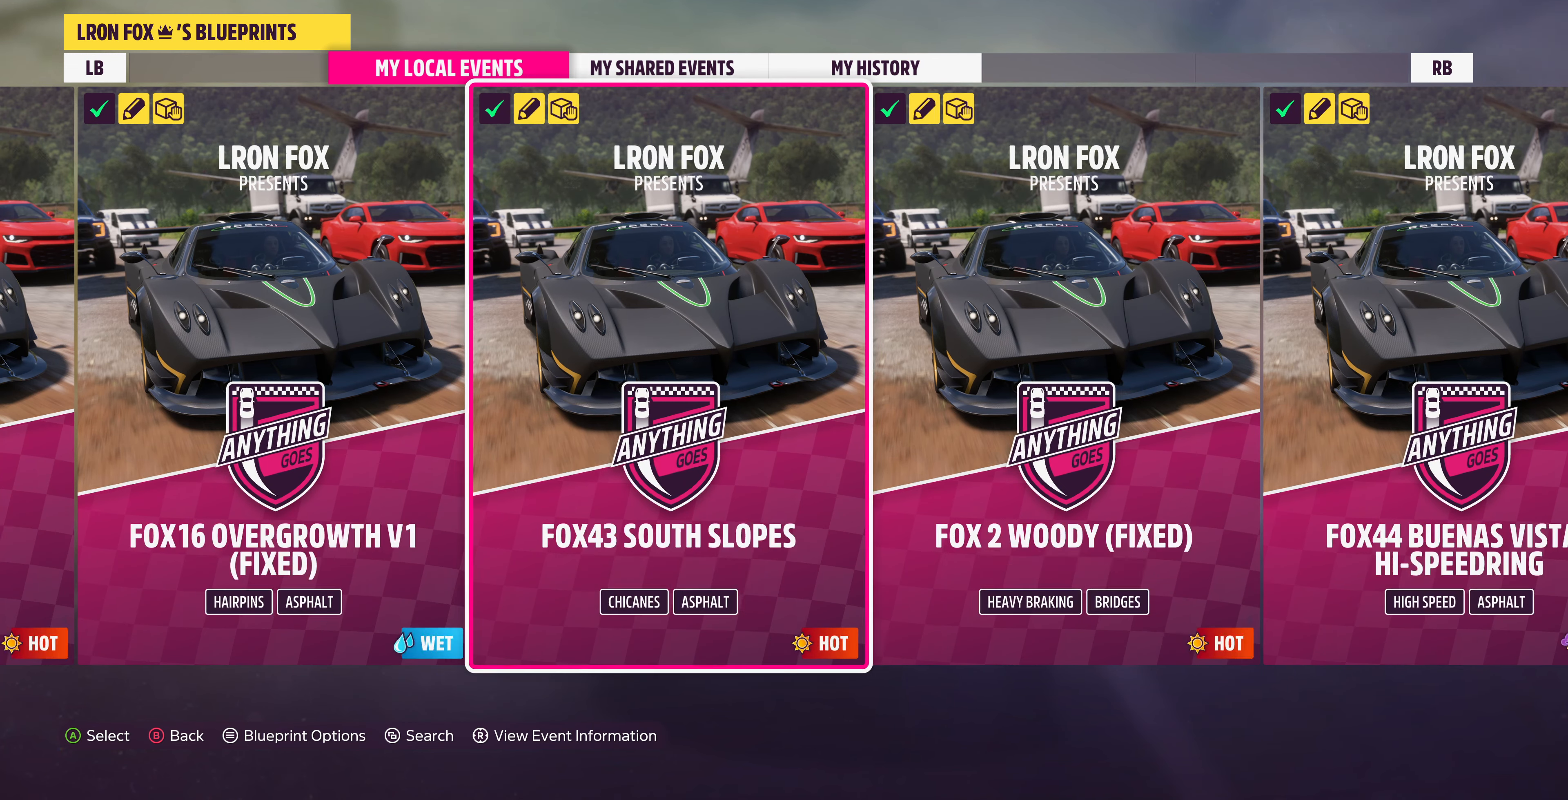
{"buttons": [], "left_stick": "center", "right_stick": "center", "events": []}
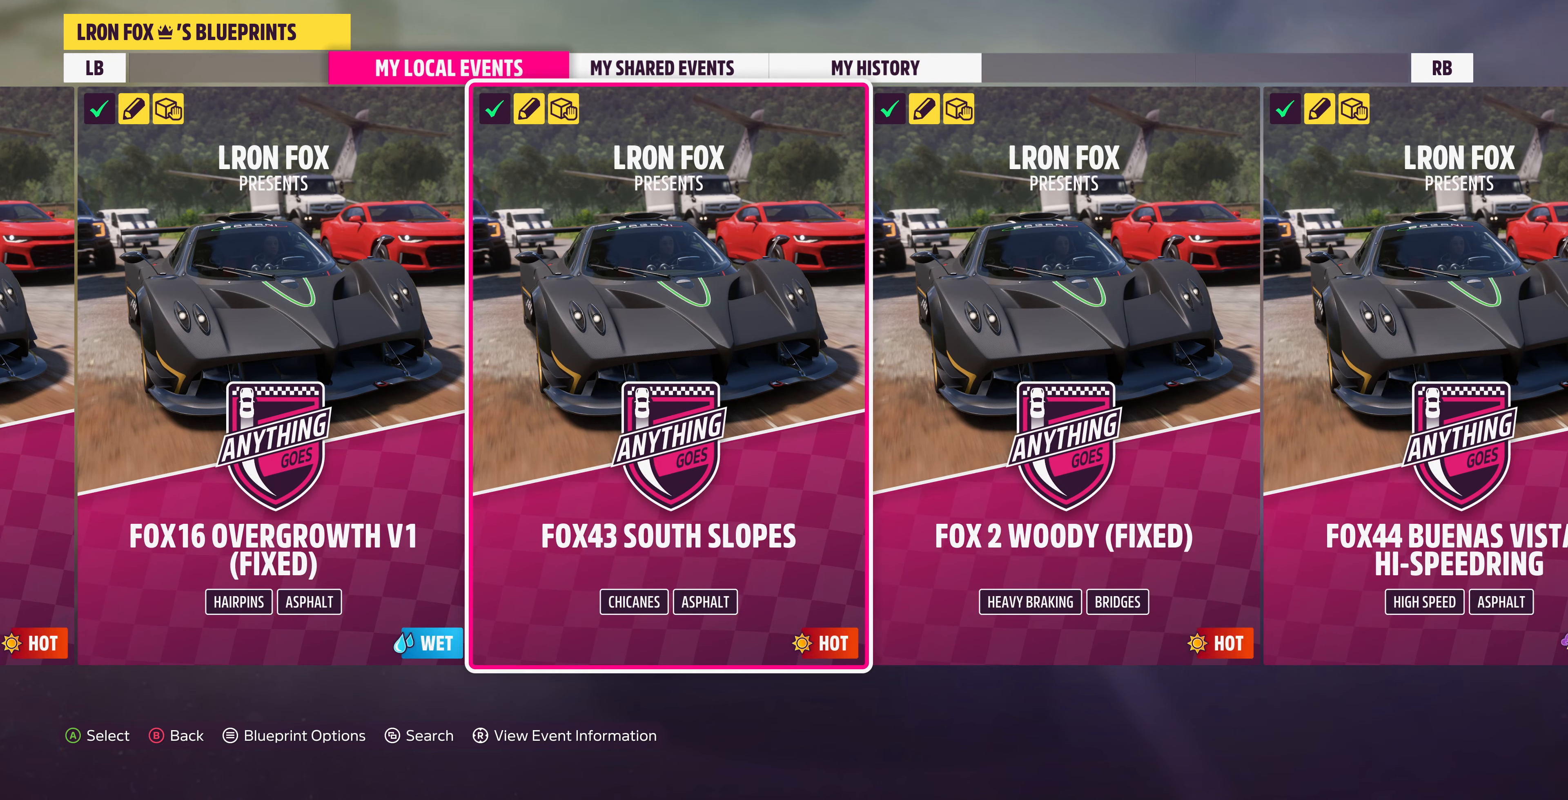
{"buttons": [], "left_stick": "center", "right_stick": "center", "events": [[233, "left_stick", "left"], [466, "left_stick", "center"]]}
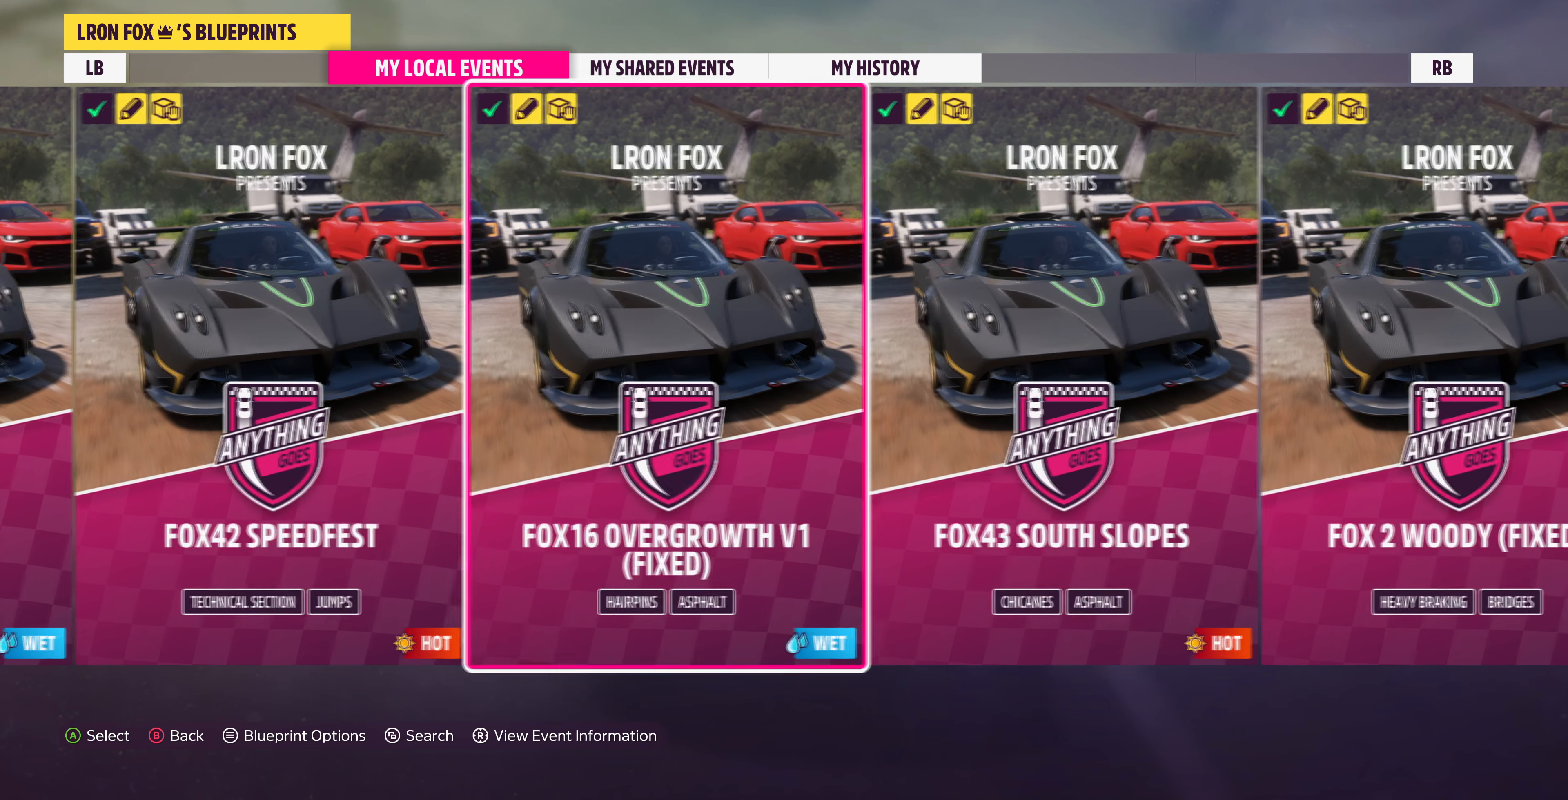
{"buttons": [], "left_stick": "center", "right_stick": "center", "events": [[266, "left_stick", "left"], [500, "left_stick", "center"]]}
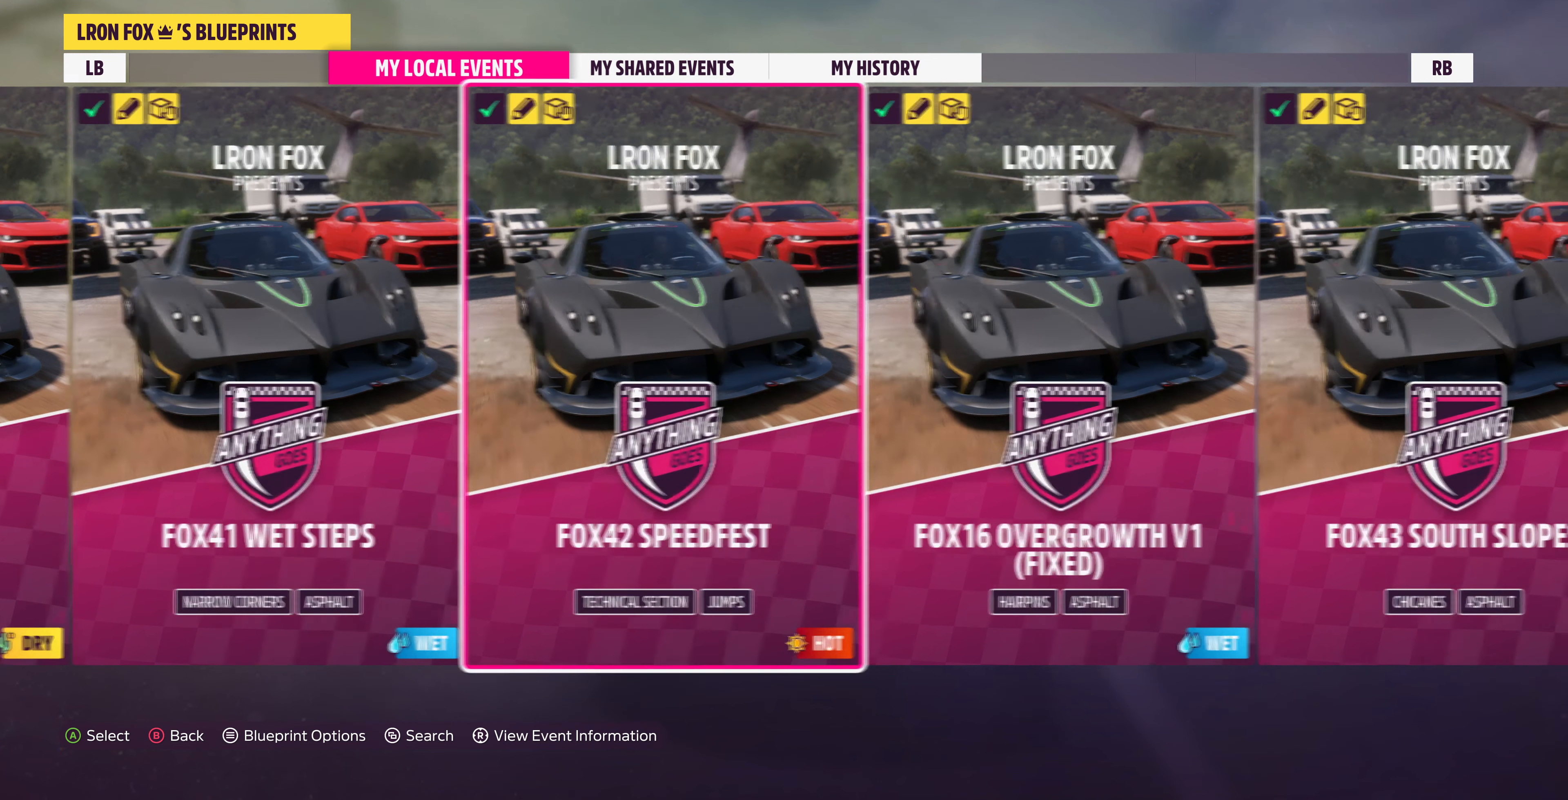
{"buttons": [], "left_stick": "center", "right_stick": "center", "events": []}
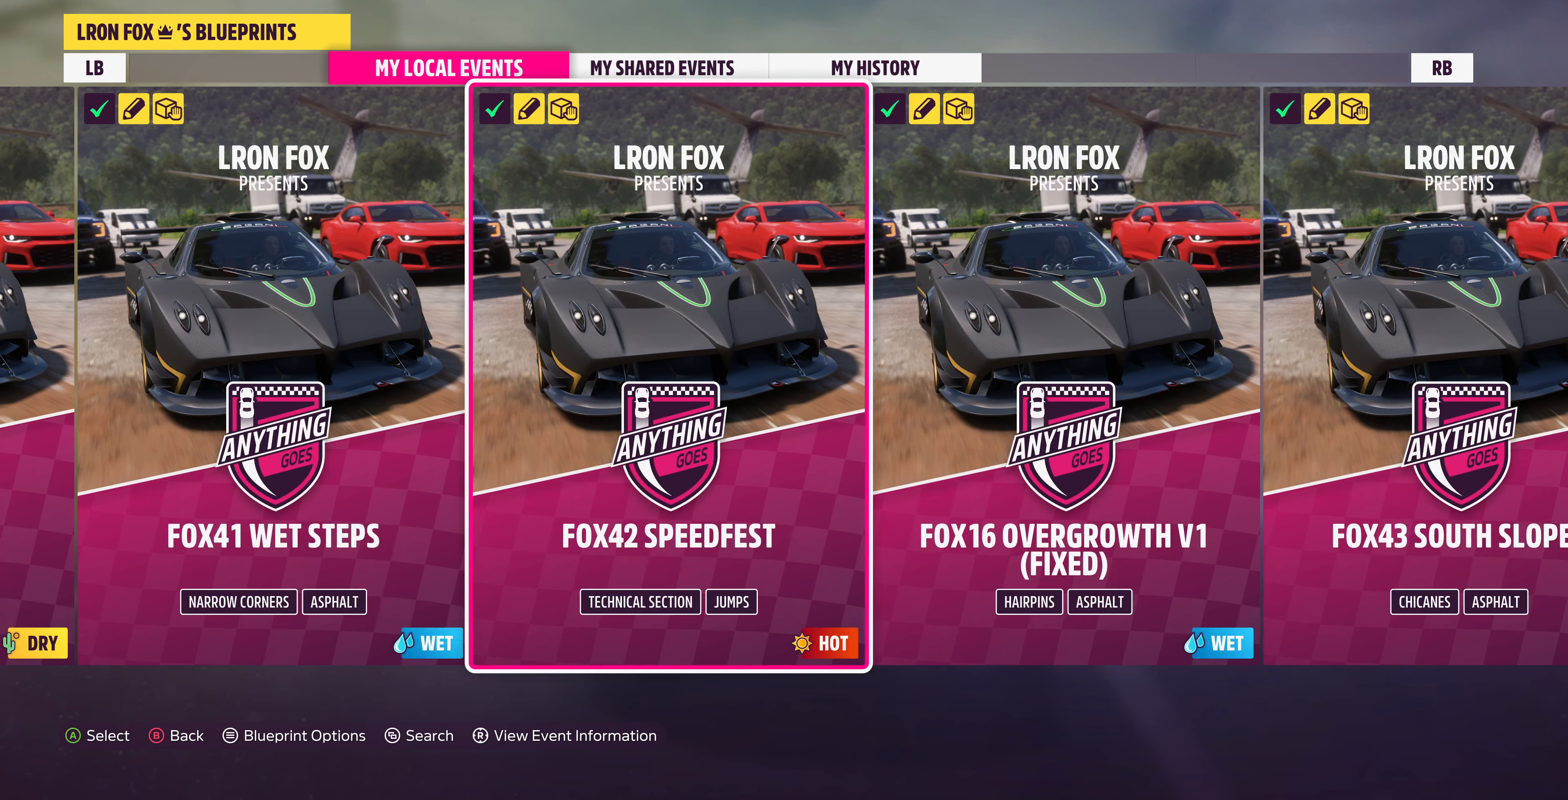
{"buttons": [], "left_stick": "center", "right_stick": "center", "events": []}
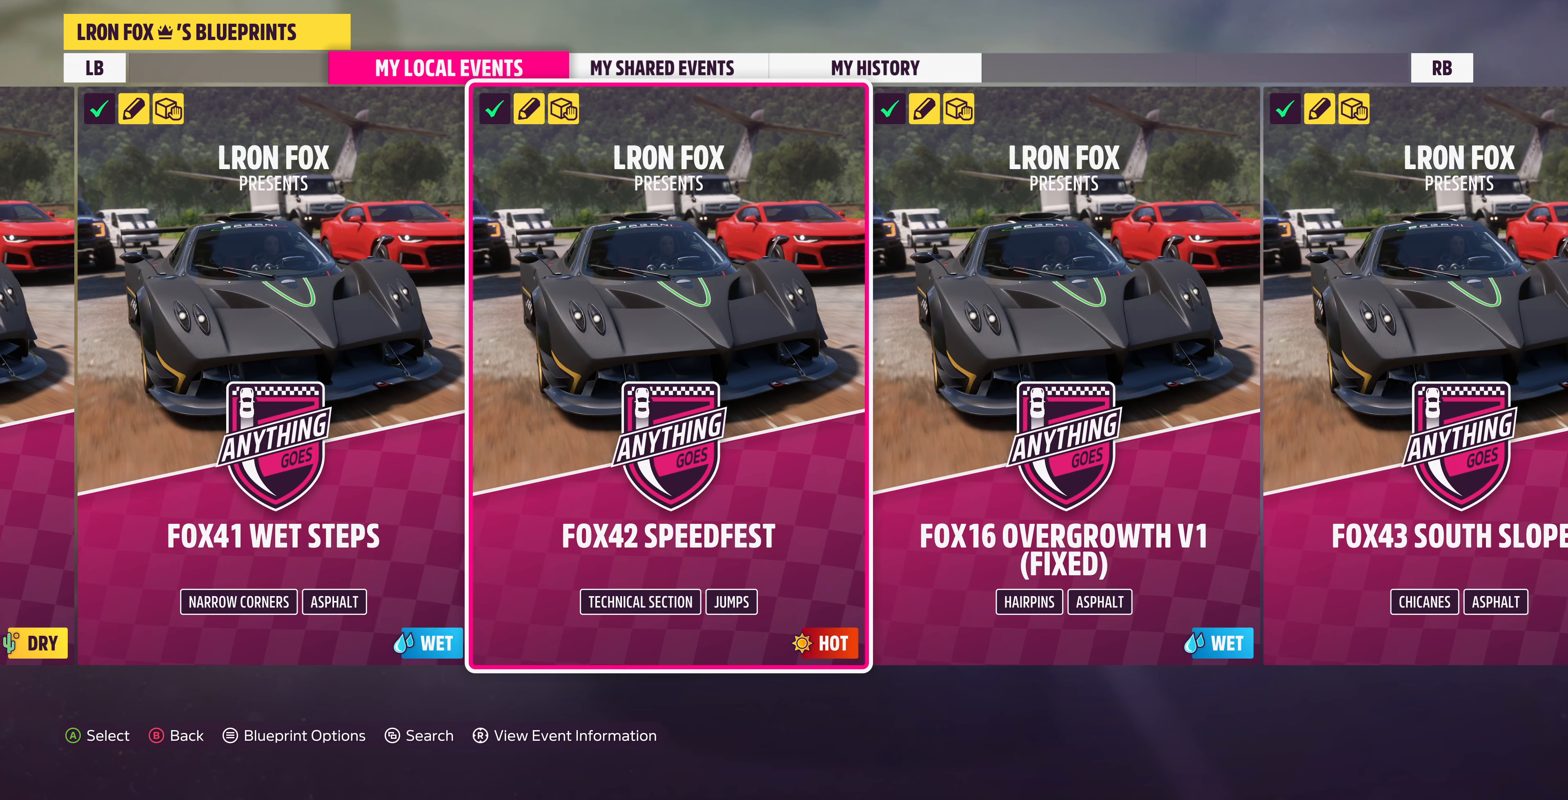
{"buttons": [], "left_stick": "center", "right_stick": "center", "events": []}
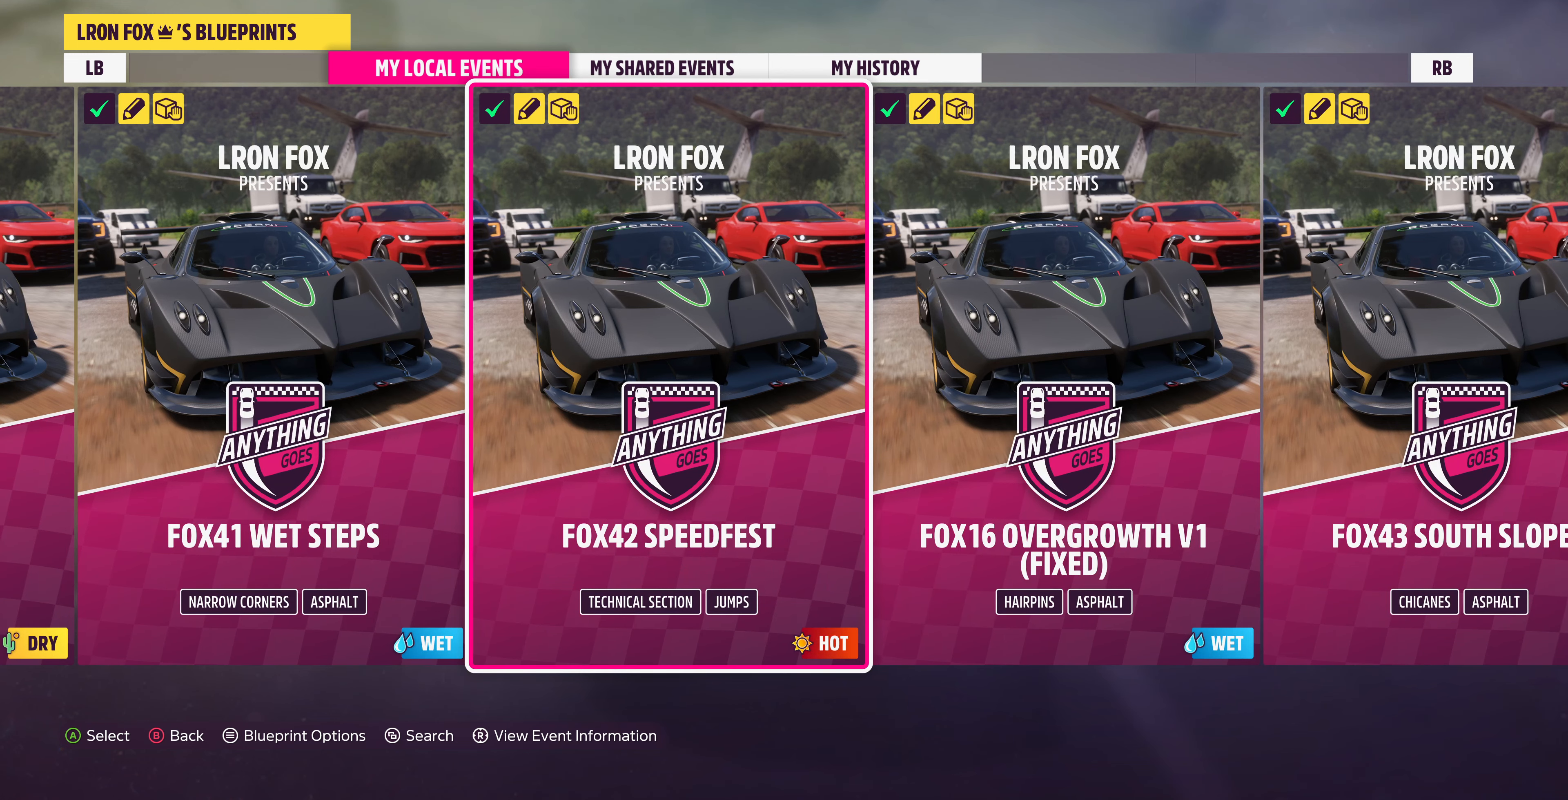
{"buttons": [], "left_stick": "center", "right_stick": "center", "events": []}
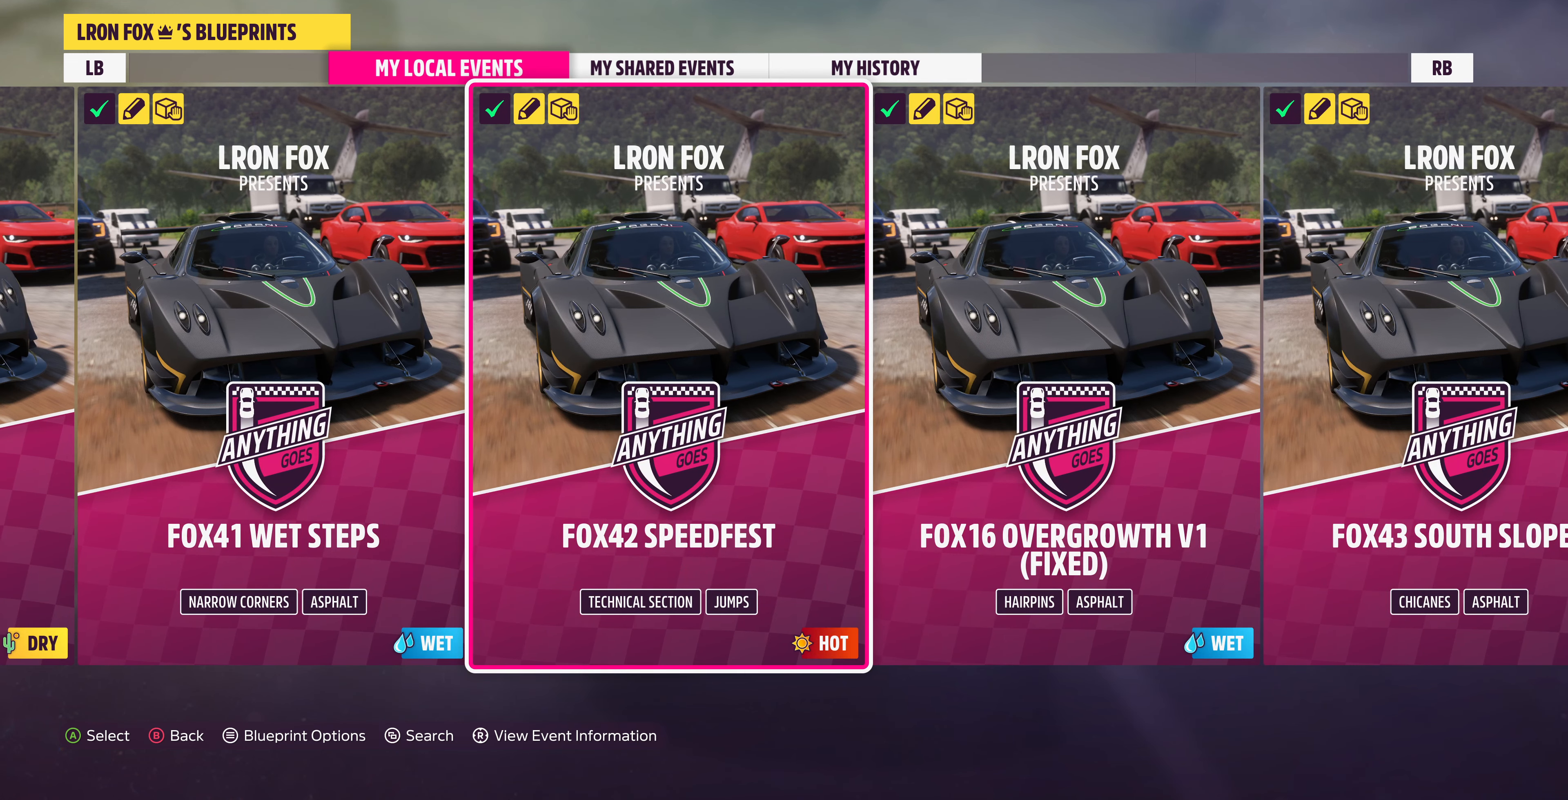
{"buttons": [], "left_stick": "center", "right_stick": "center", "events": []}
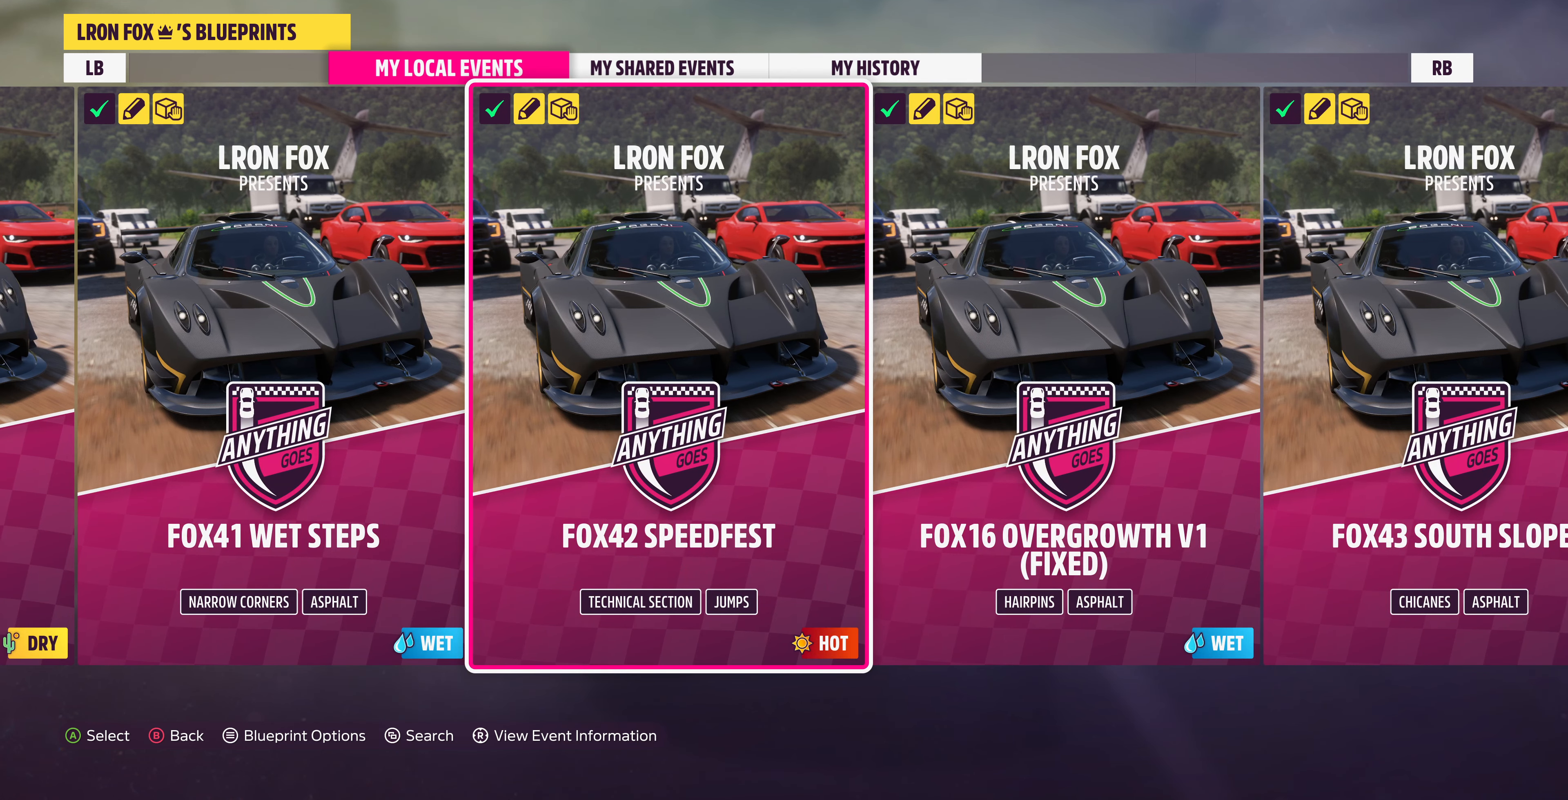
{"buttons": [], "left_stick": "center", "right_stick": "center", "events": [[34, "left_stick", "left"], [267, "left_stick", "center"]]}
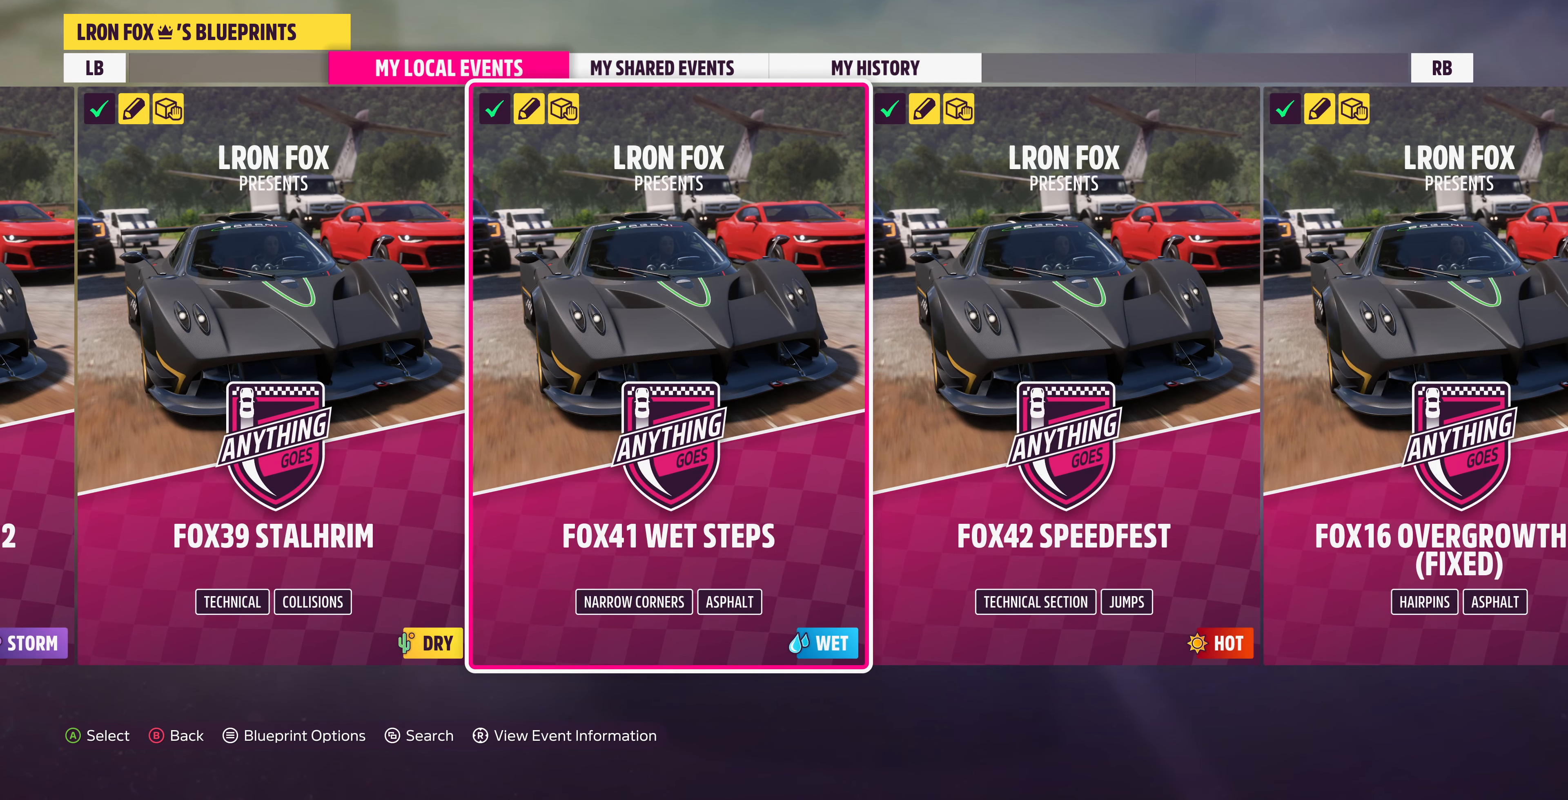
{"buttons": [], "left_stick": "right", "right_stick": "center", "events": [[467, "left_stick", "right"]]}
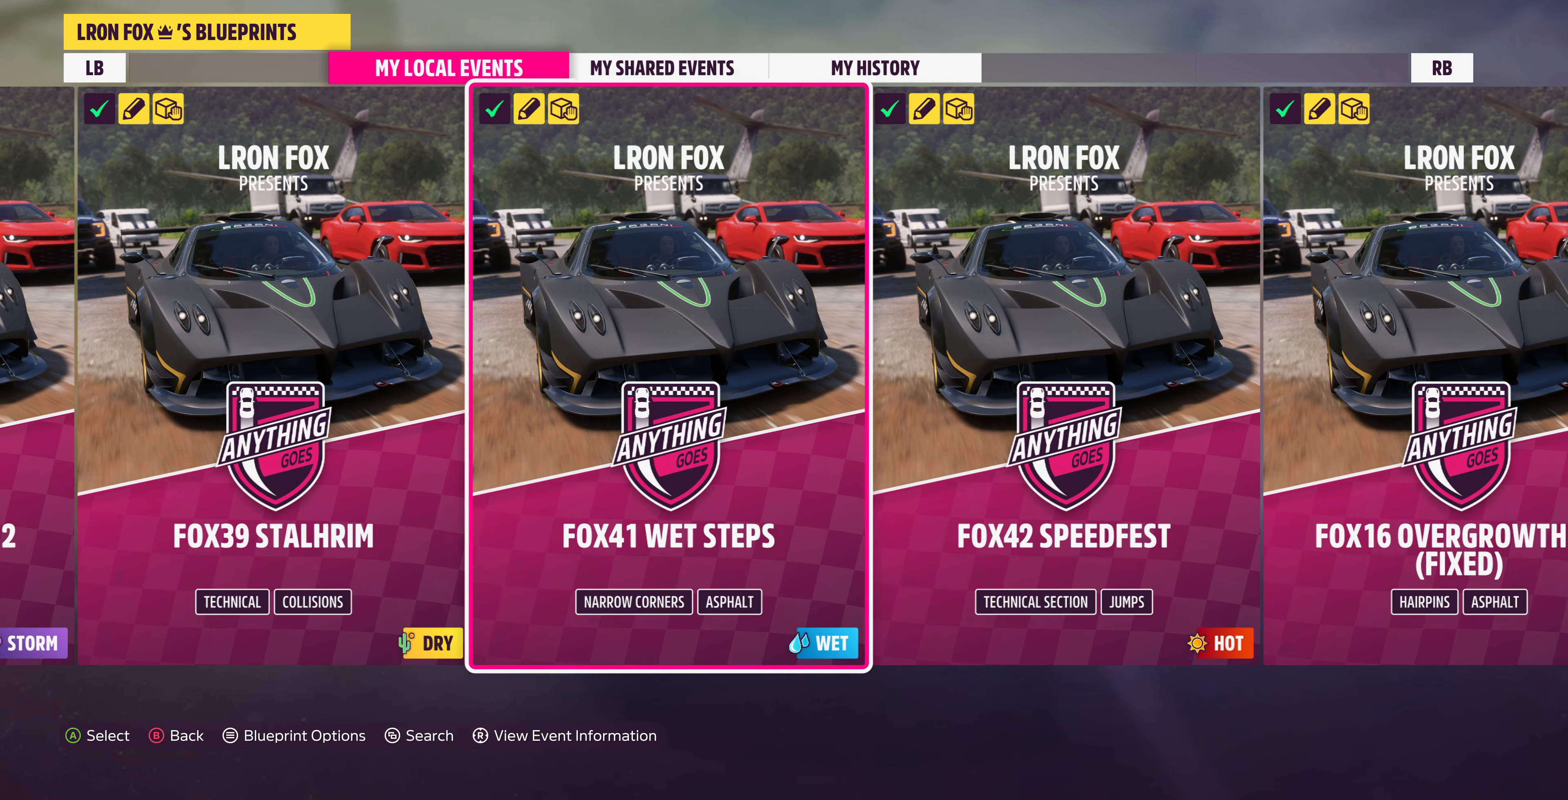
{"buttons": [], "left_stick": "center", "right_stick": "center", "events": [[134, "left_stick", "center"]]}
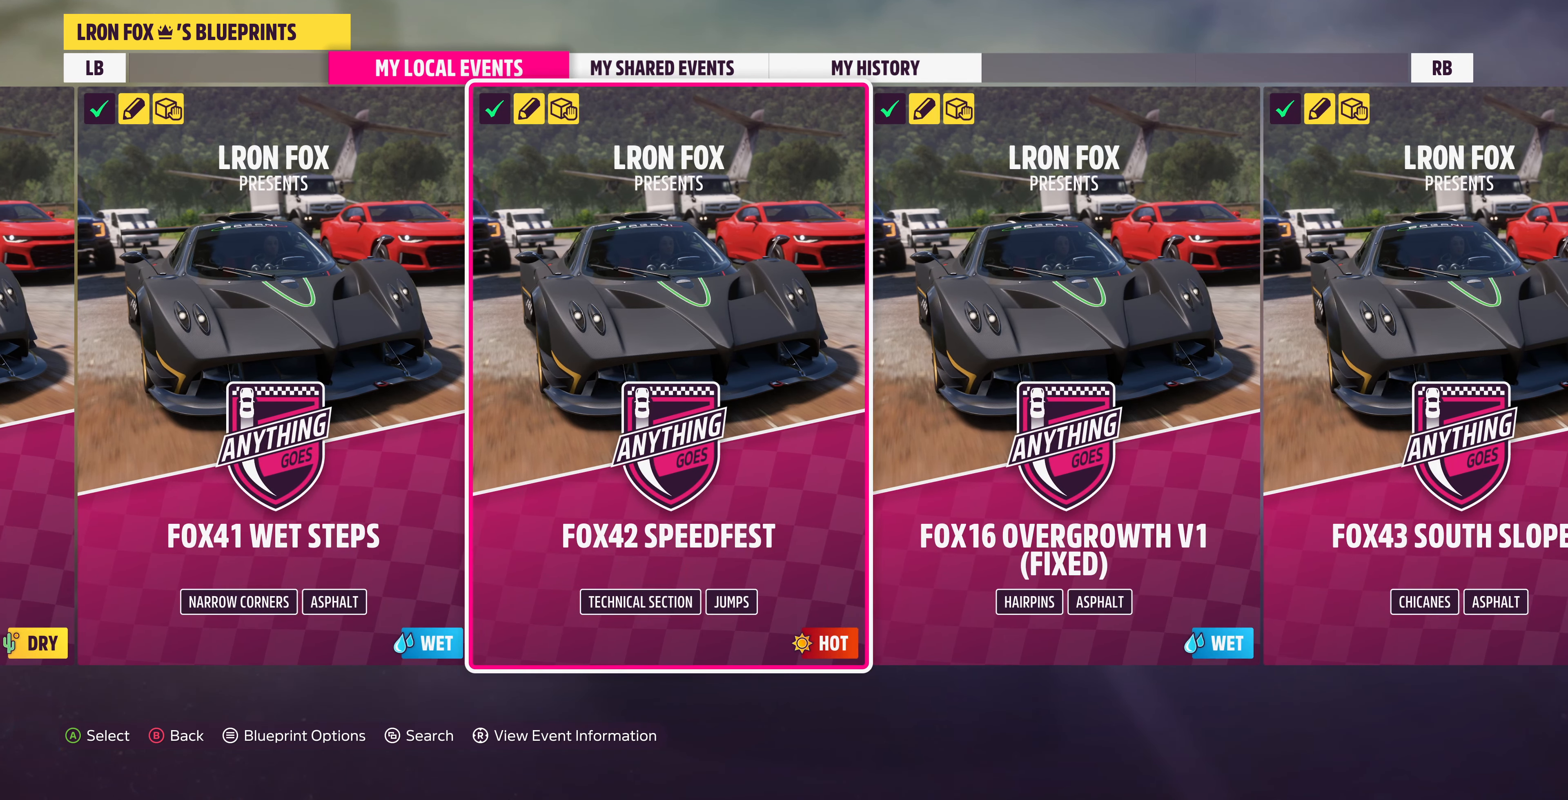
{"buttons": [], "left_stick": "center", "right_stick": "center", "events": []}
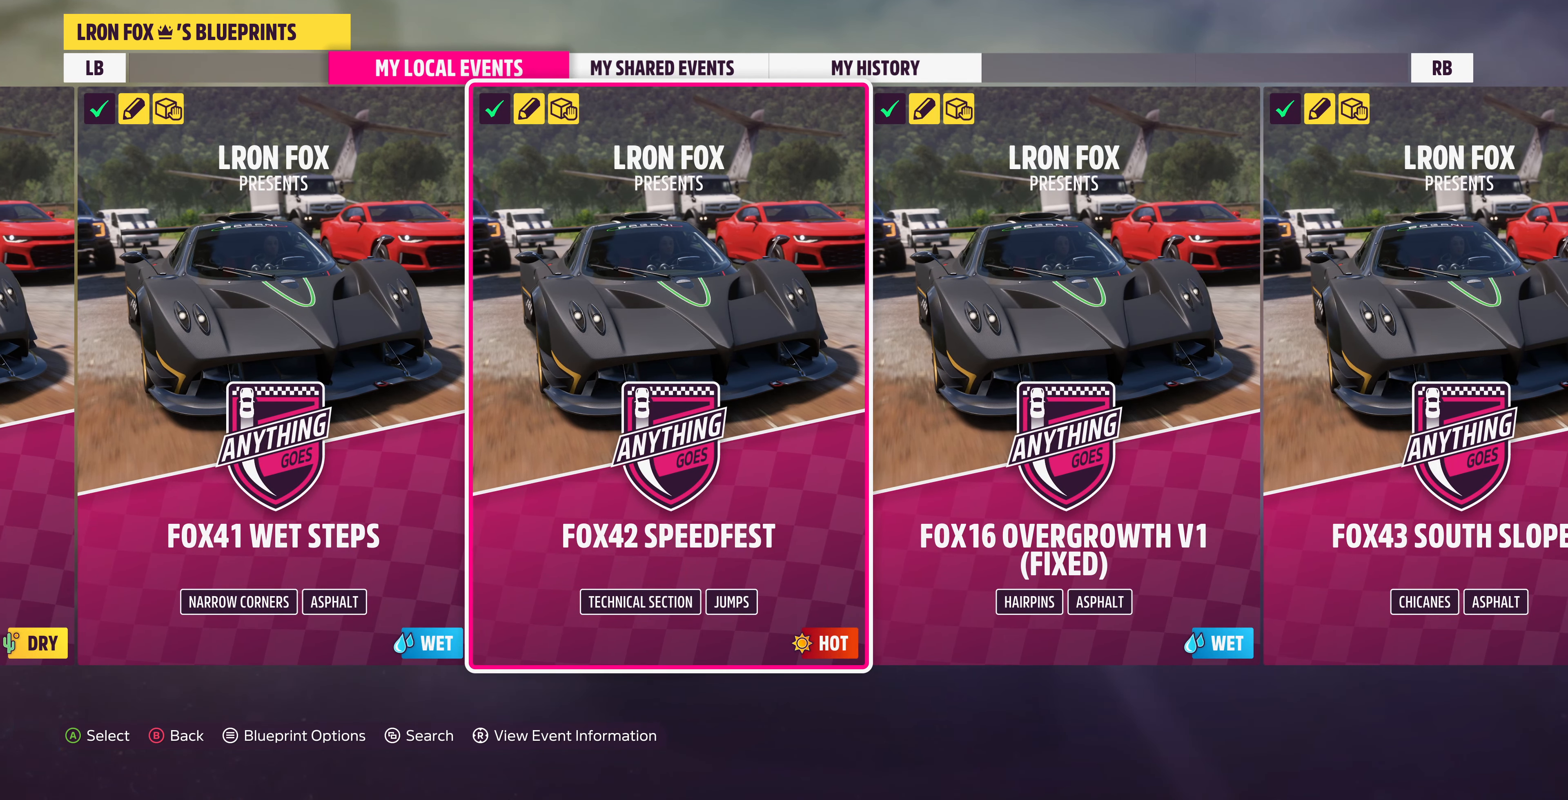
{"buttons": [], "left_stick": "center", "right_stick": "center", "events": [[267, "CROSS", "down"], [434, "CROSS", "up"]]}
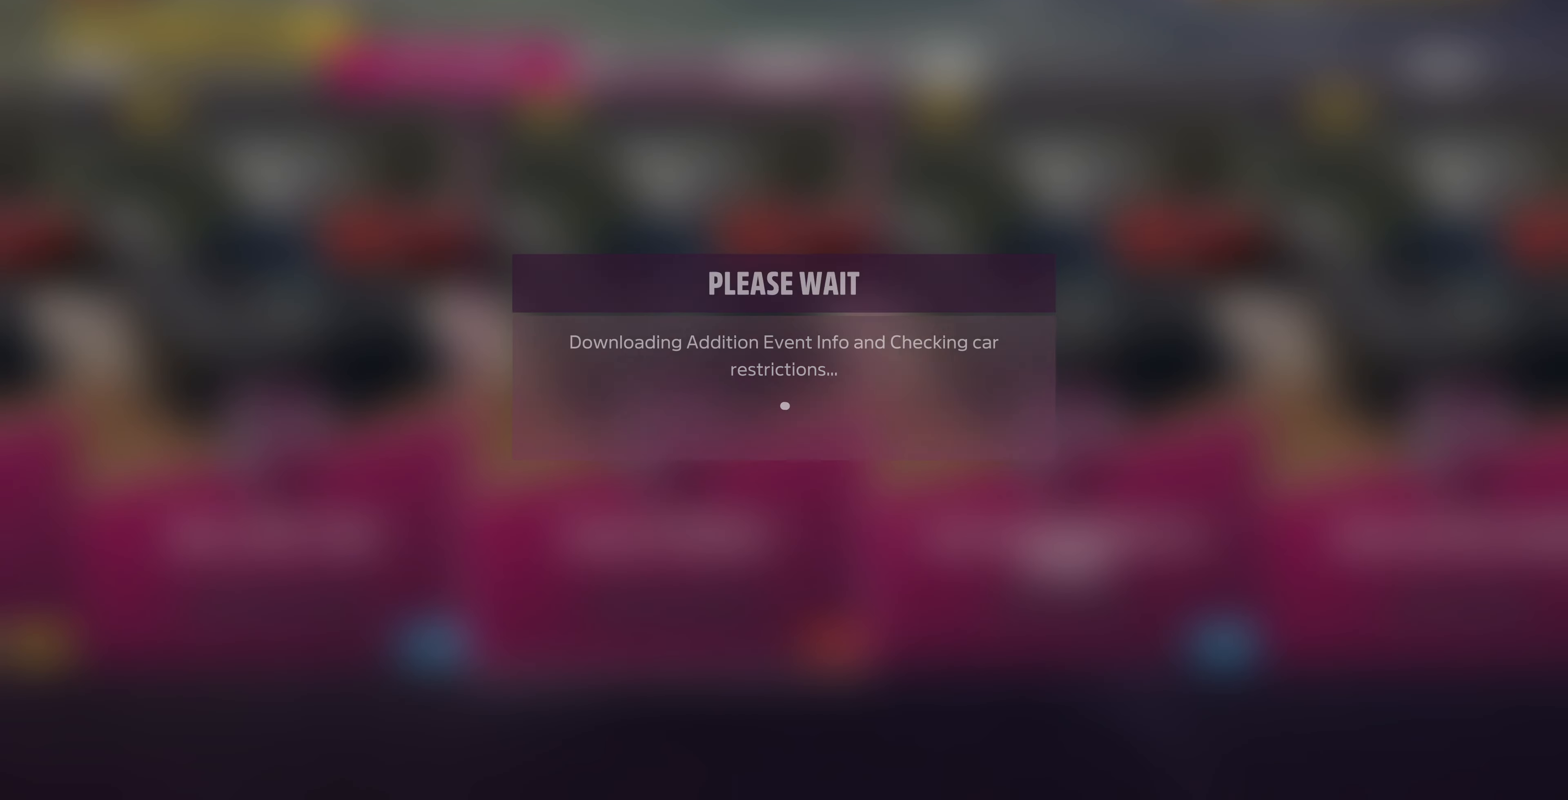
{"buttons": [], "left_stick": "center", "right_stick": "center", "events": []}
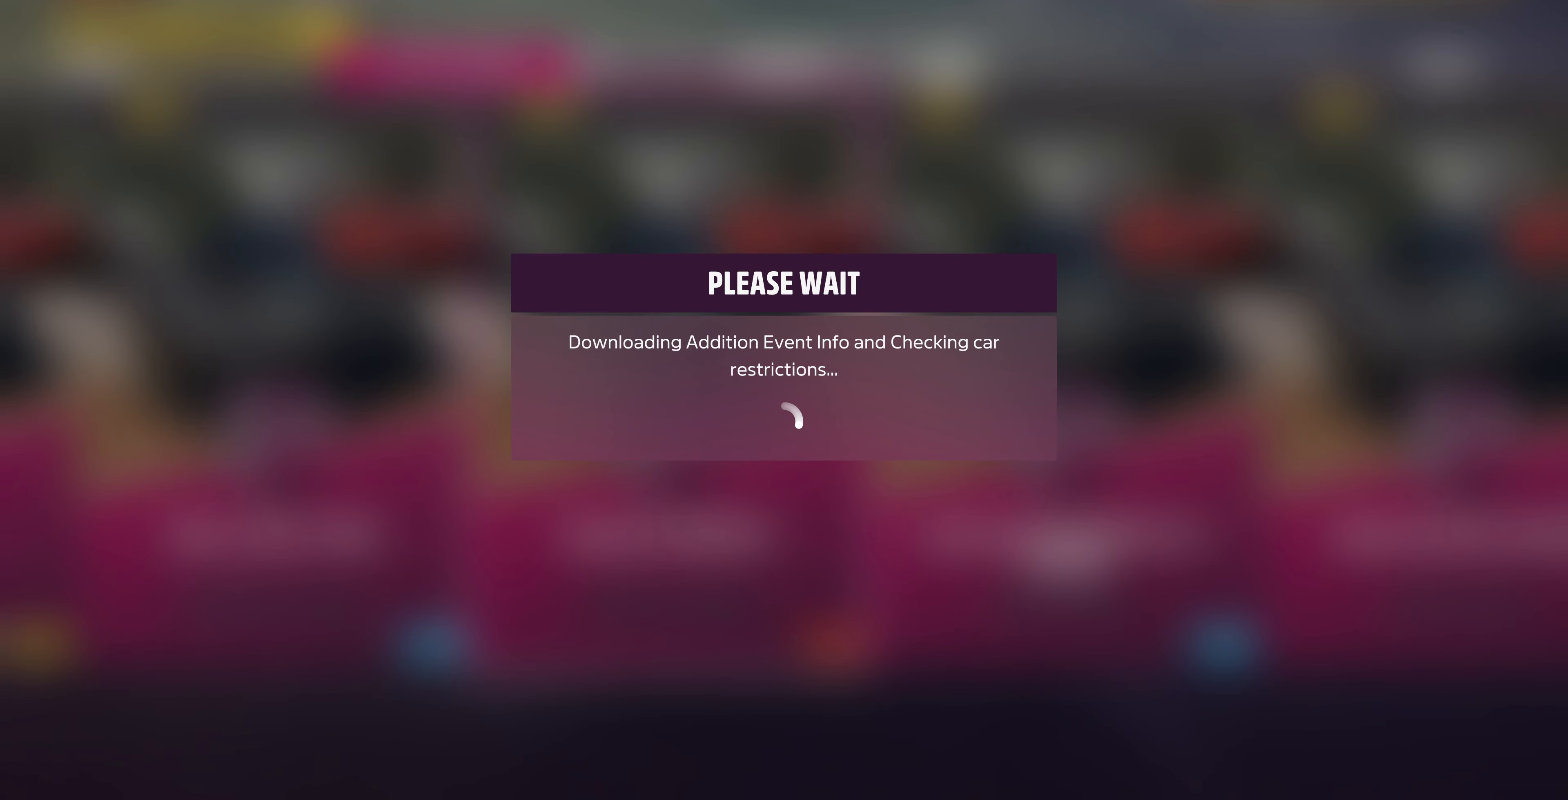
{"buttons": [], "left_stick": "center", "right_stick": "center", "events": []}
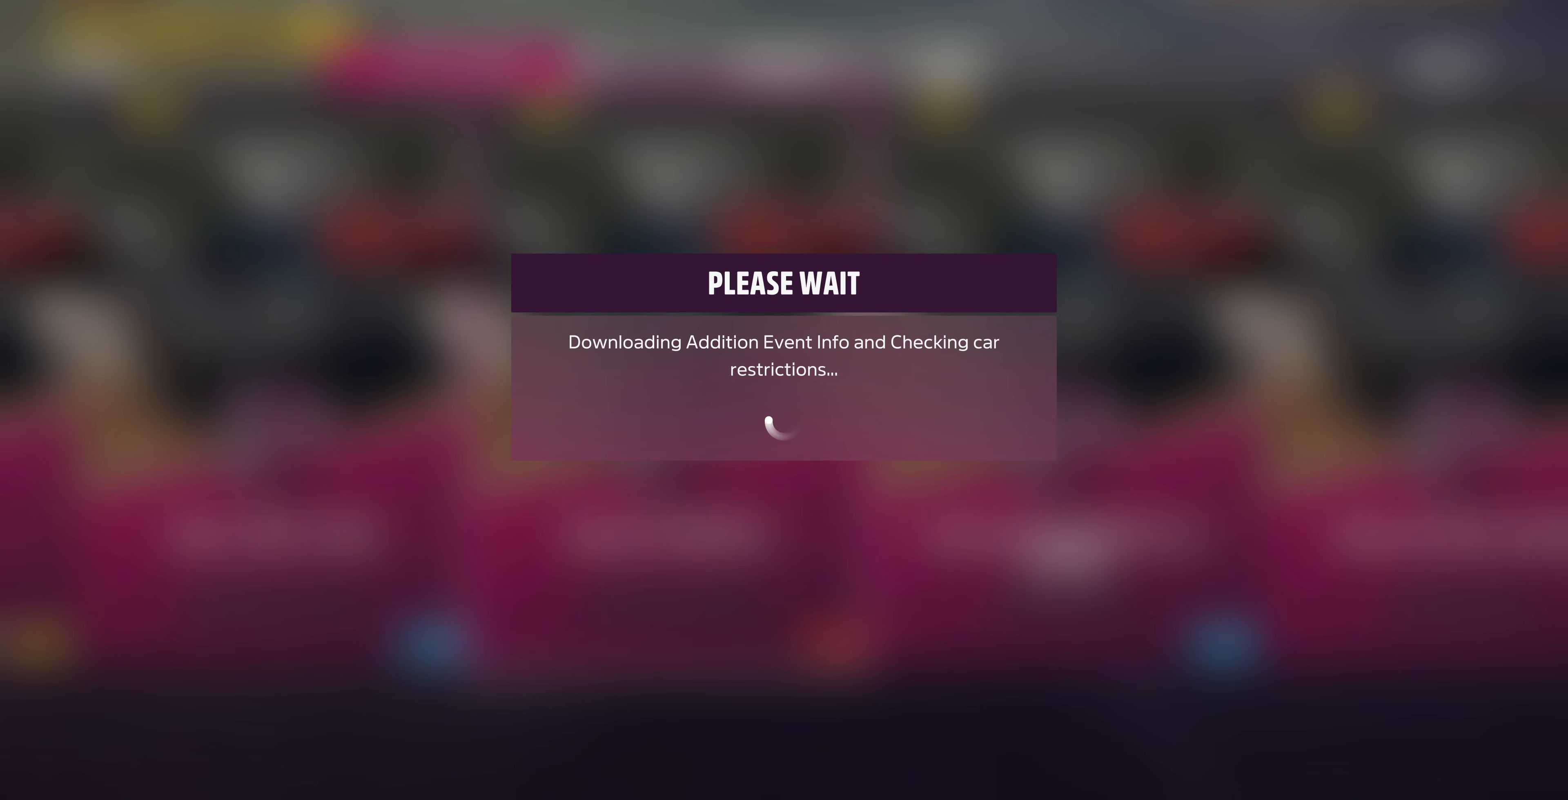
{"buttons": [], "left_stick": "center", "right_stick": "center", "events": []}
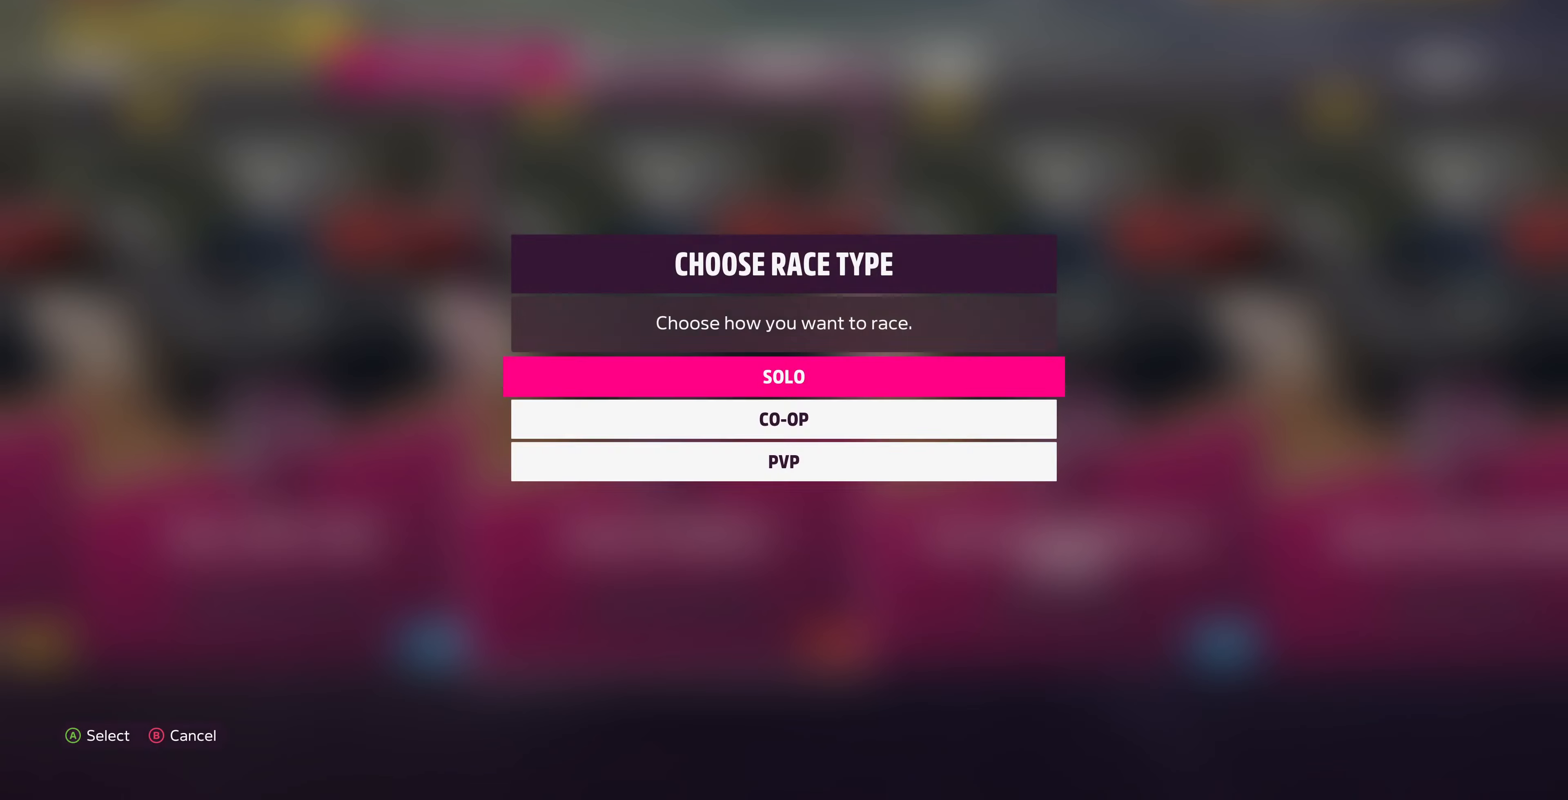
{"buttons": [], "left_stick": "center", "right_stick": "center", "events": [[200, "CROSS", "down"], [333, "CROSS", "up"]]}
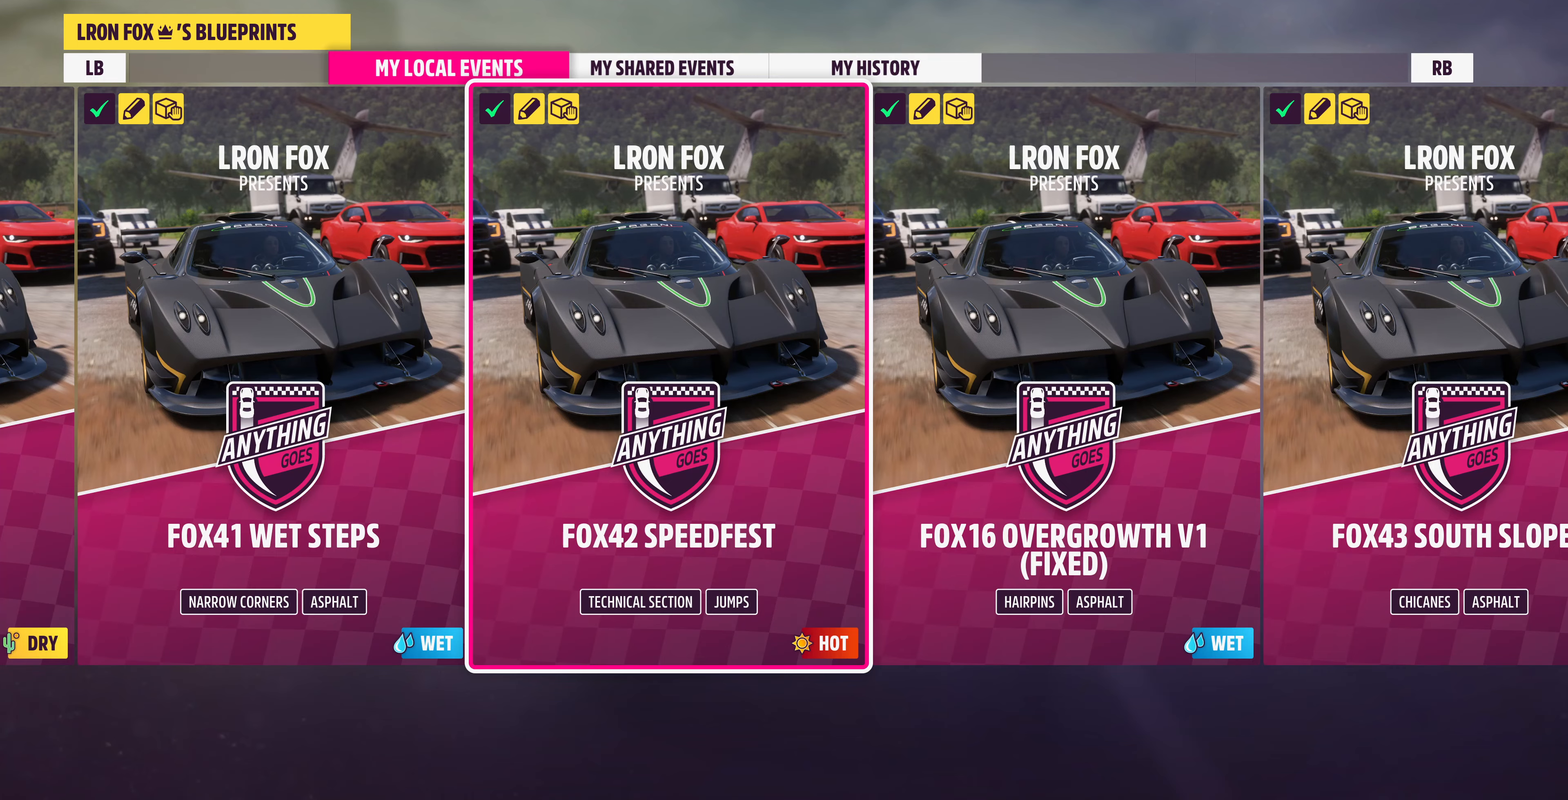
{"buttons": [], "left_stick": "center", "right_stick": "center", "events": []}
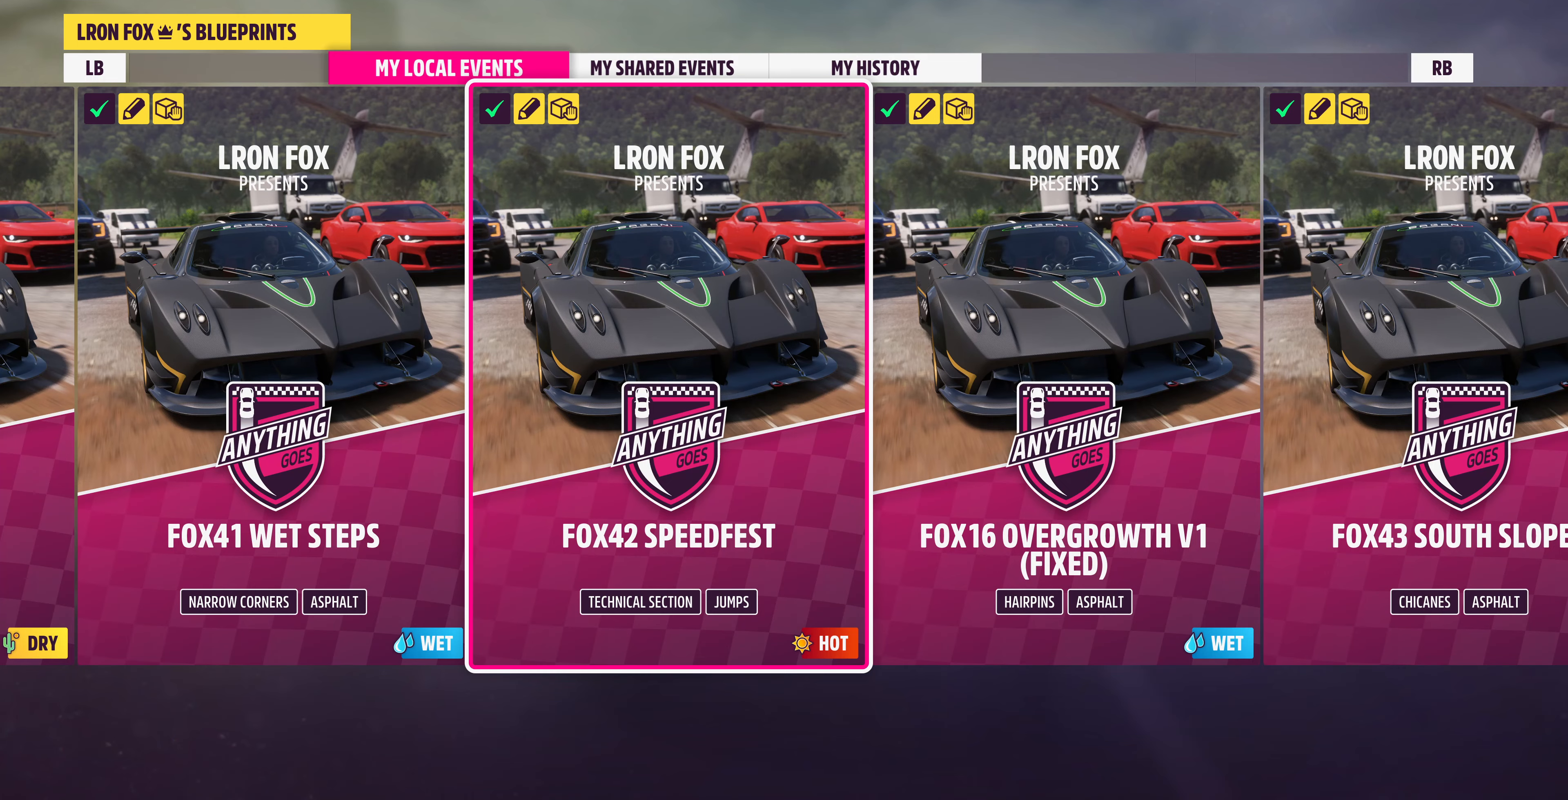
{"buttons": [], "left_stick": "center", "right_stick": "center", "events": []}
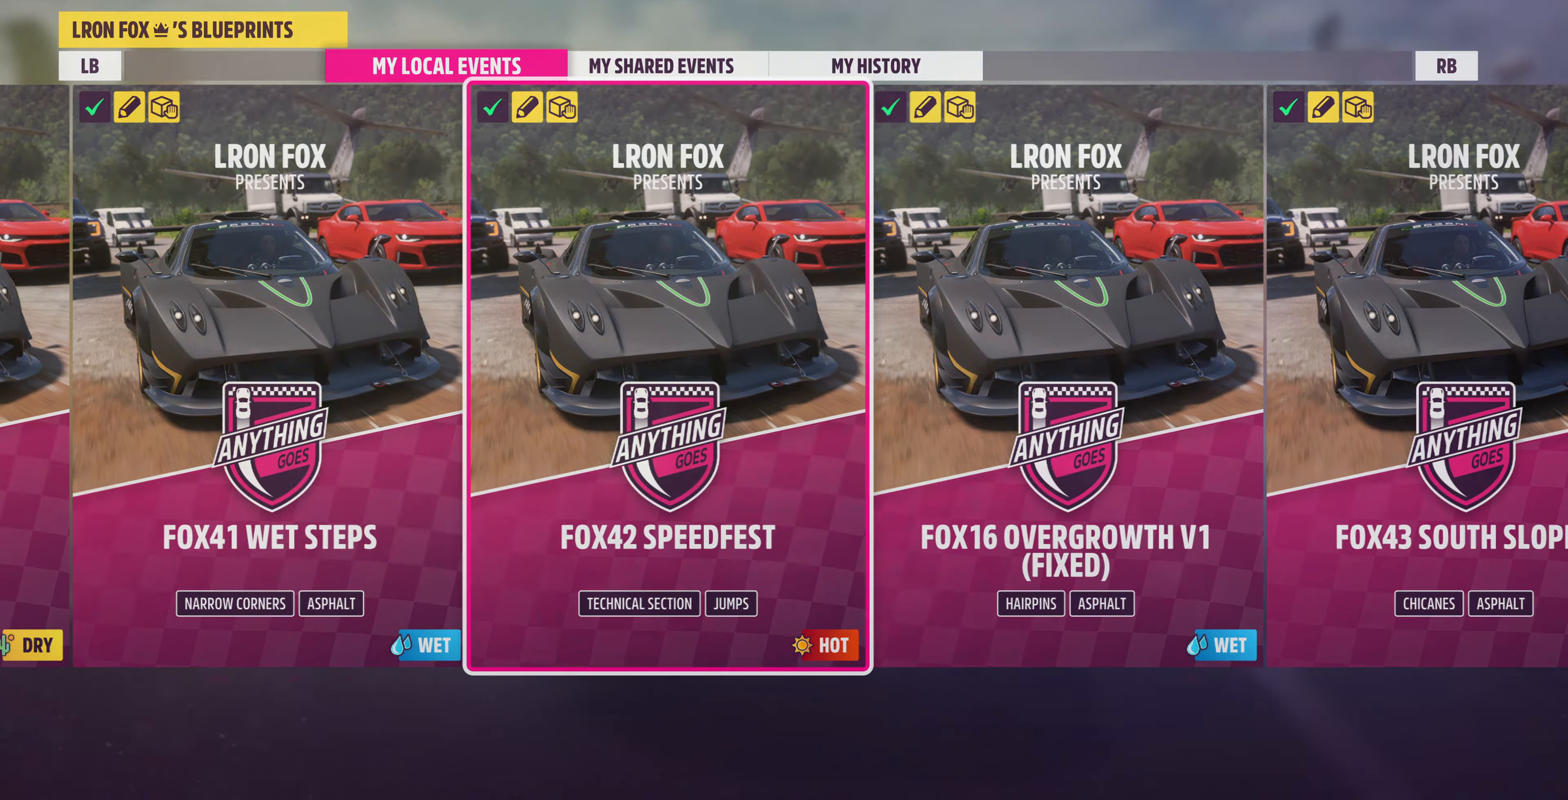
{"buttons": [], "left_stick": "center", "right_stick": "center", "events": []}
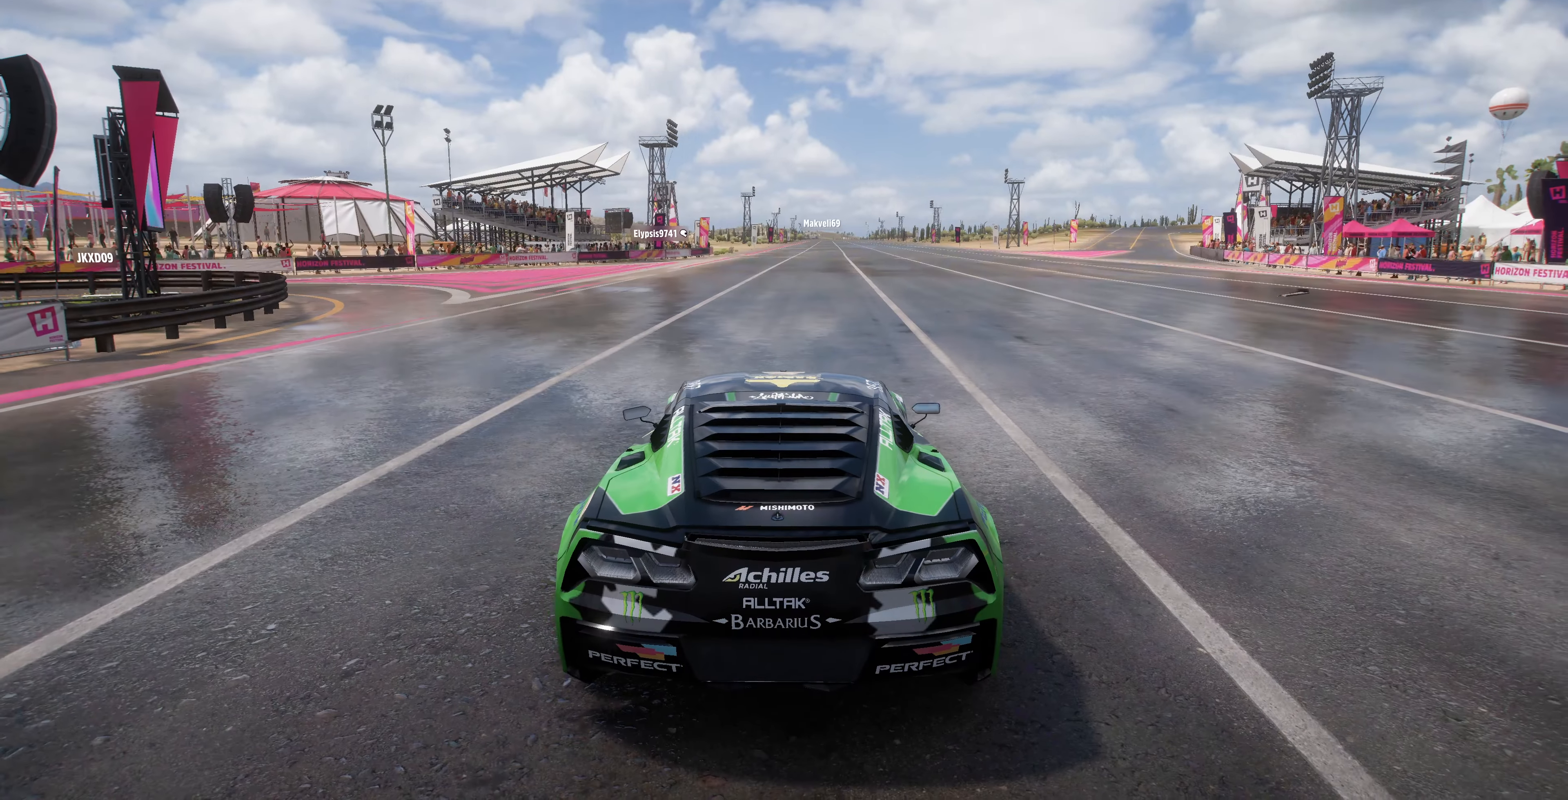
{"buttons": [], "left_stick": "center", "right_stick": "center", "events": []}
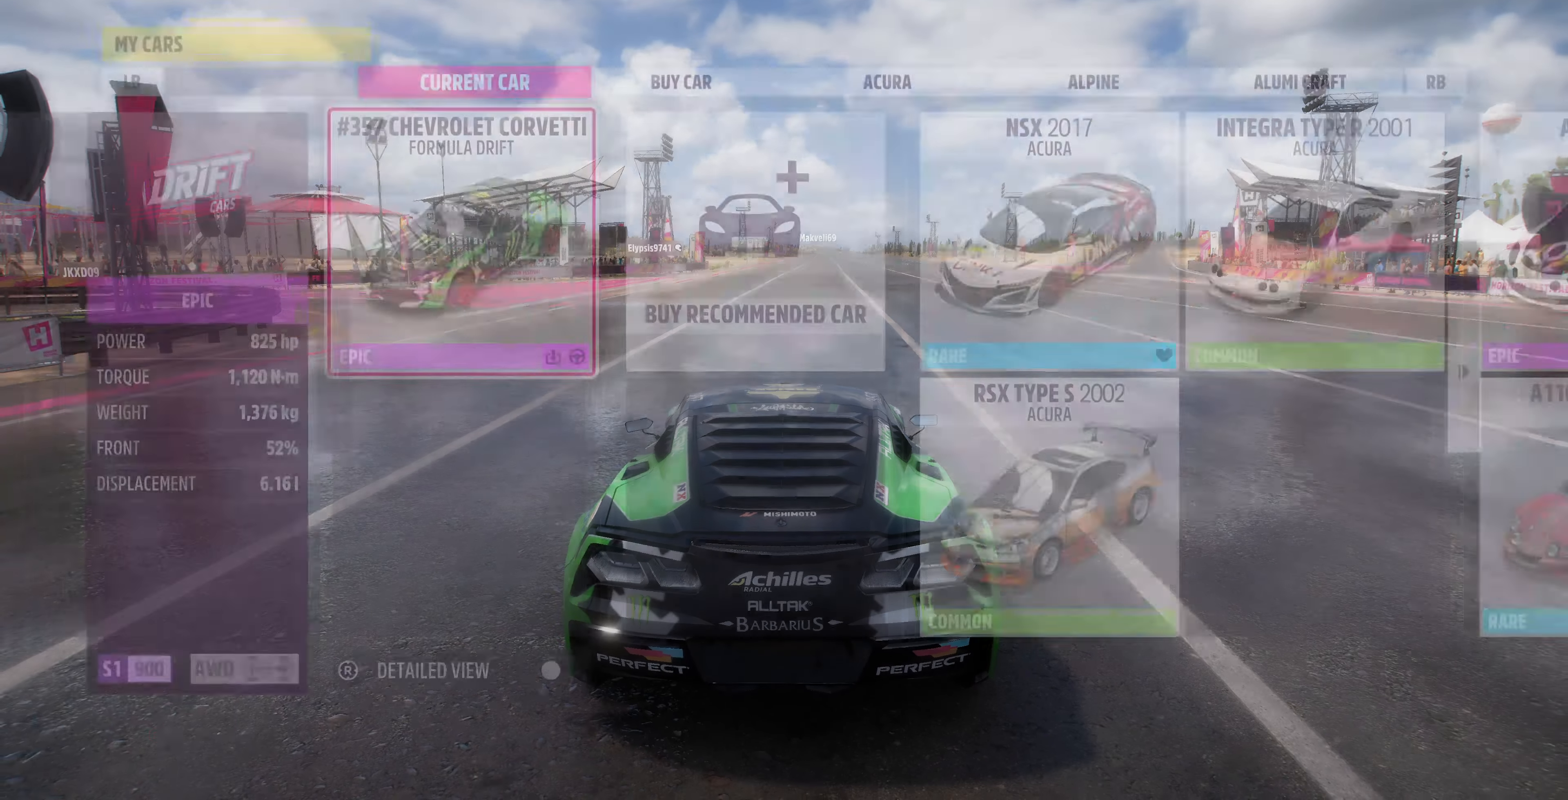
{"buttons": ["CROSS"], "left_stick": "center", "right_stick": "center", "events": [[500, "CROSS", "down"]]}
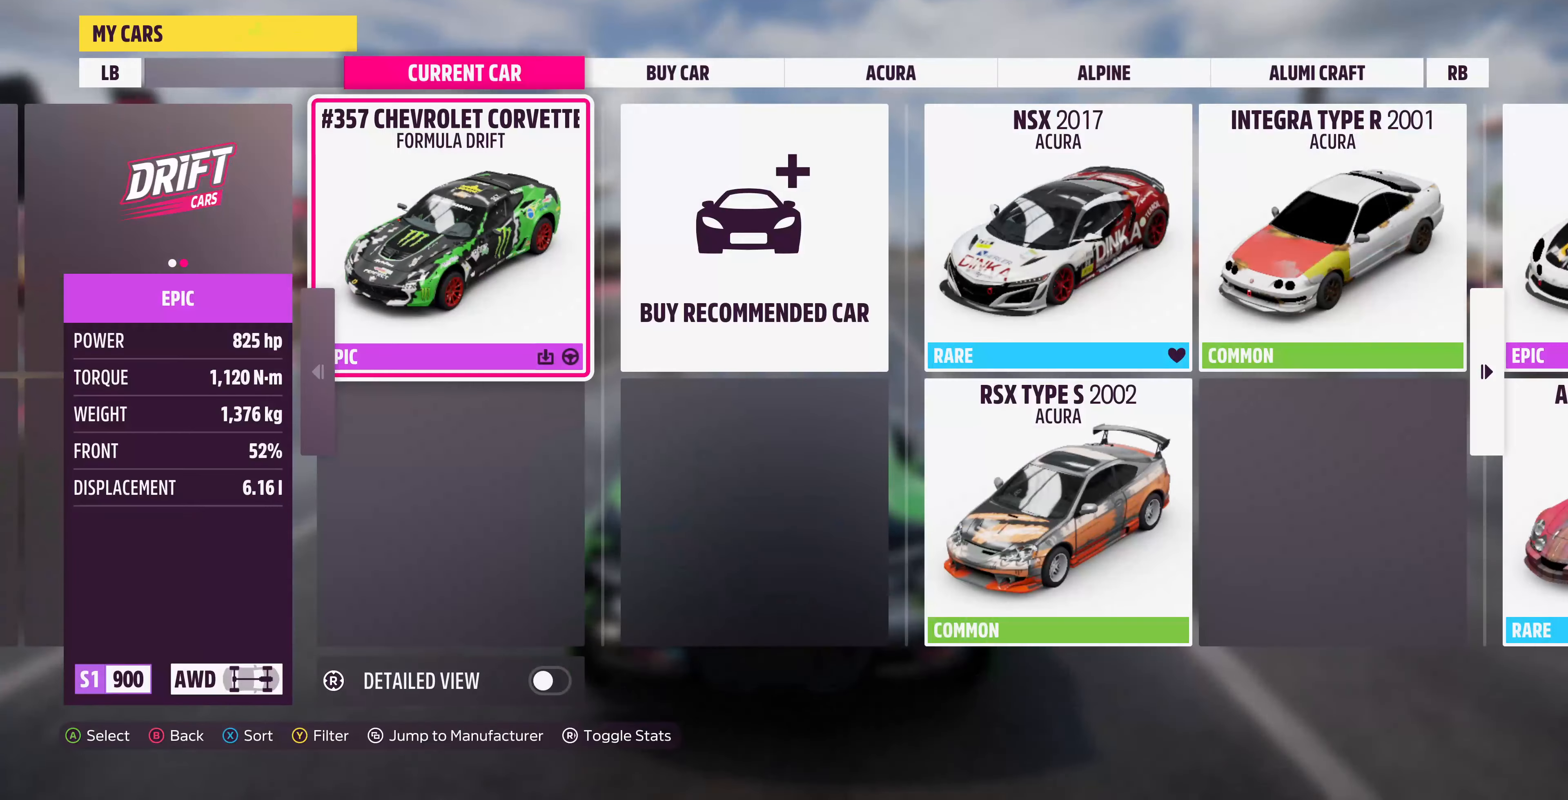
{"buttons": [], "left_stick": "center", "right_stick": "center", "events": [[200, "CROSS", "up"]]}